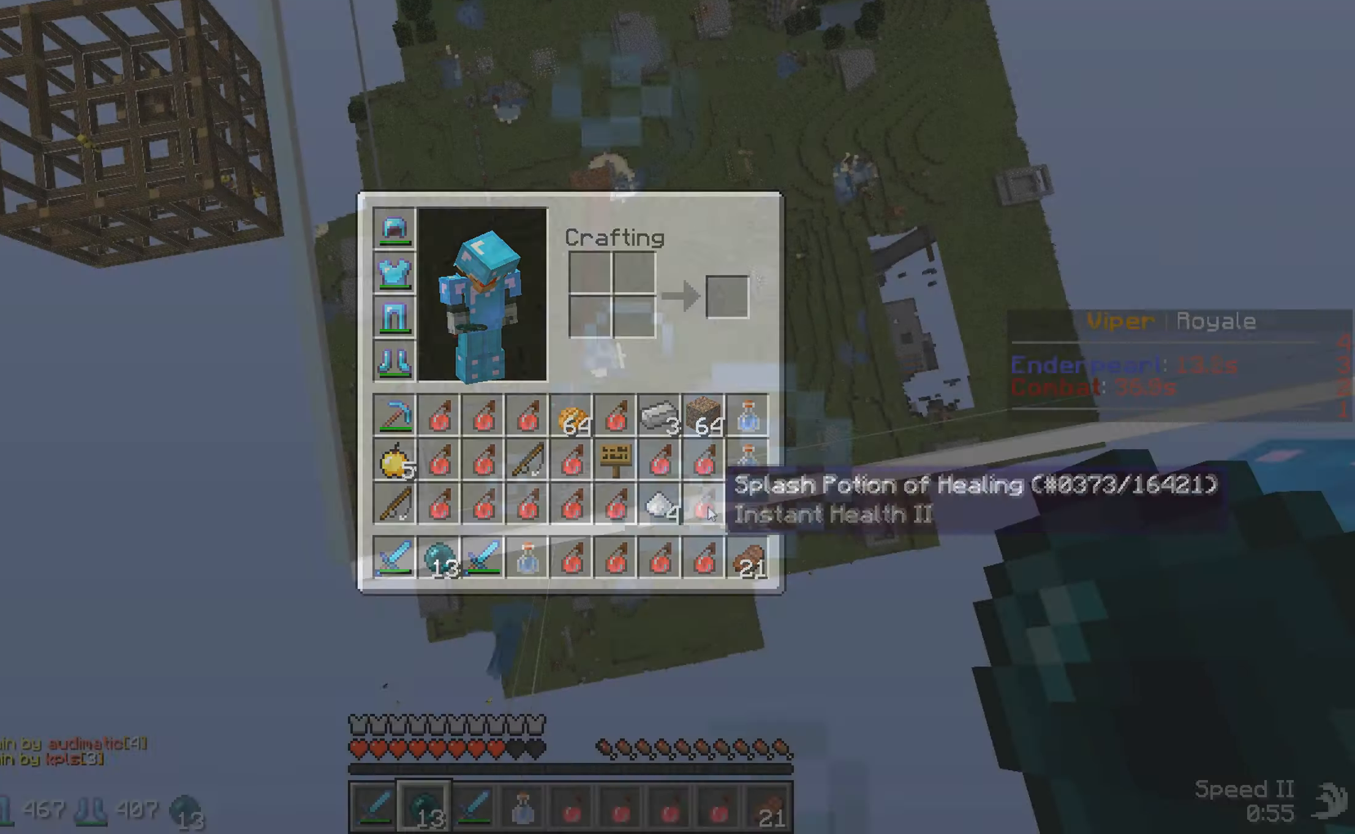
Gameplay with keyboard; each line is a JSON object with the keys held at the frame after it. "events" lists presses ("down") and releases ("up") of "a", "d", "s" and "w" between this image and that frame as [ms after this image, input, new state], when the widget could be followed in between. No other keys are recorded. Mouse input is not recorded.
{"keys": ["w"], "events": [[167, "w", "down"]]}
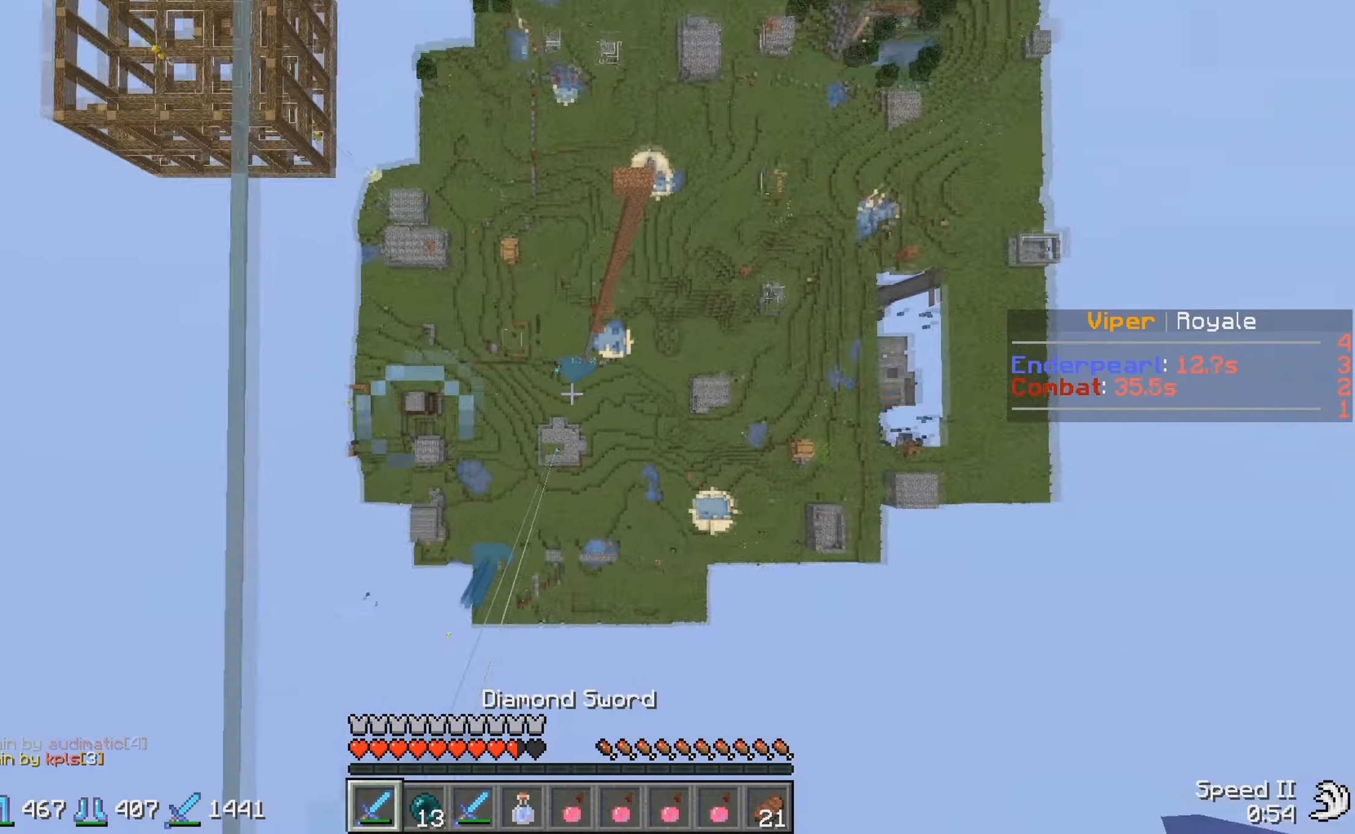
{"keys": ["a", "s"], "events": [[67, "w", "up"], [167, "a", "down"], [267, "s", "down"]]}
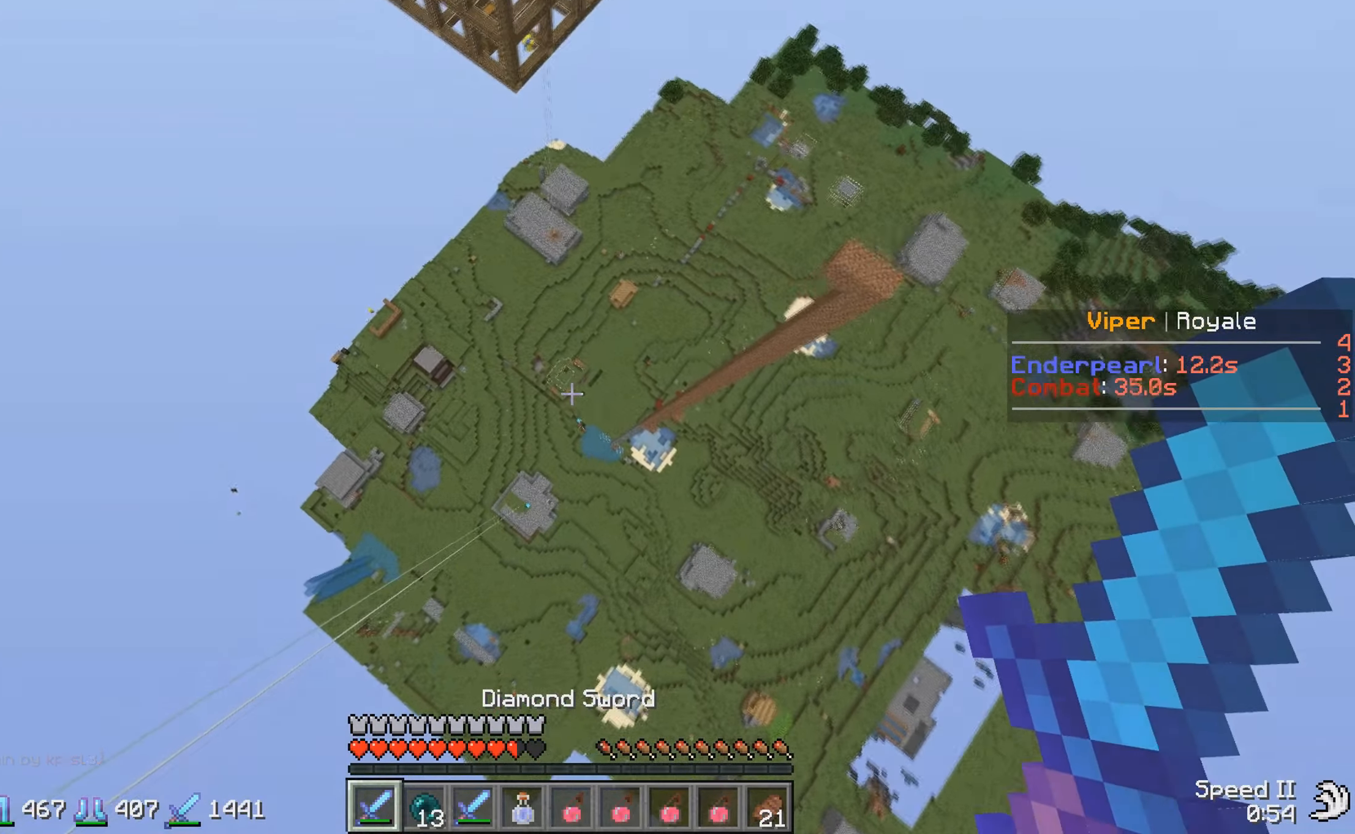
{"keys": ["w"], "events": [[17, "s", "up"], [117, "w", "down"], [467, "a", "up"]]}
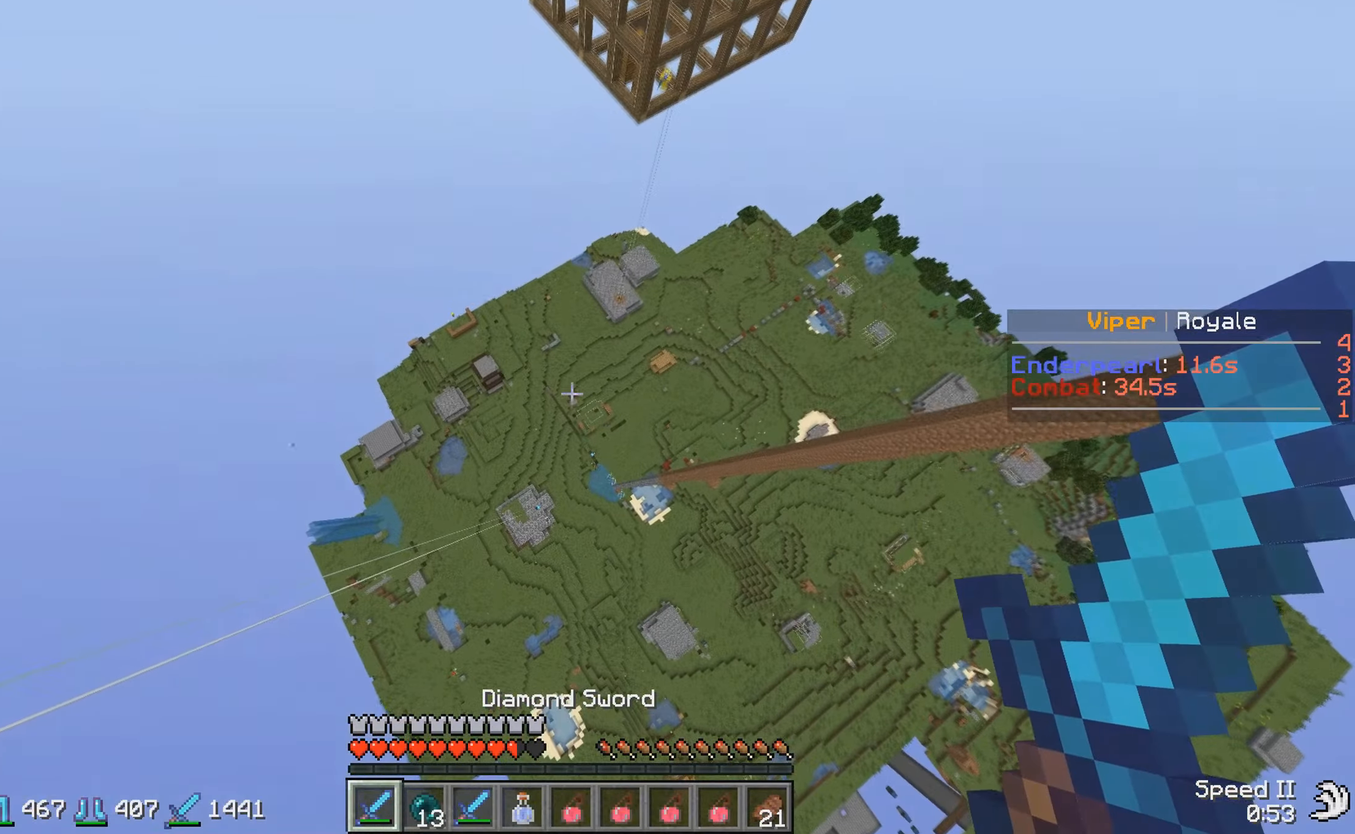
{"keys": ["w"], "events": [[67, "w", "up"], [267, "d", "down"], [317, "w", "down"], [367, "d", "up"]]}
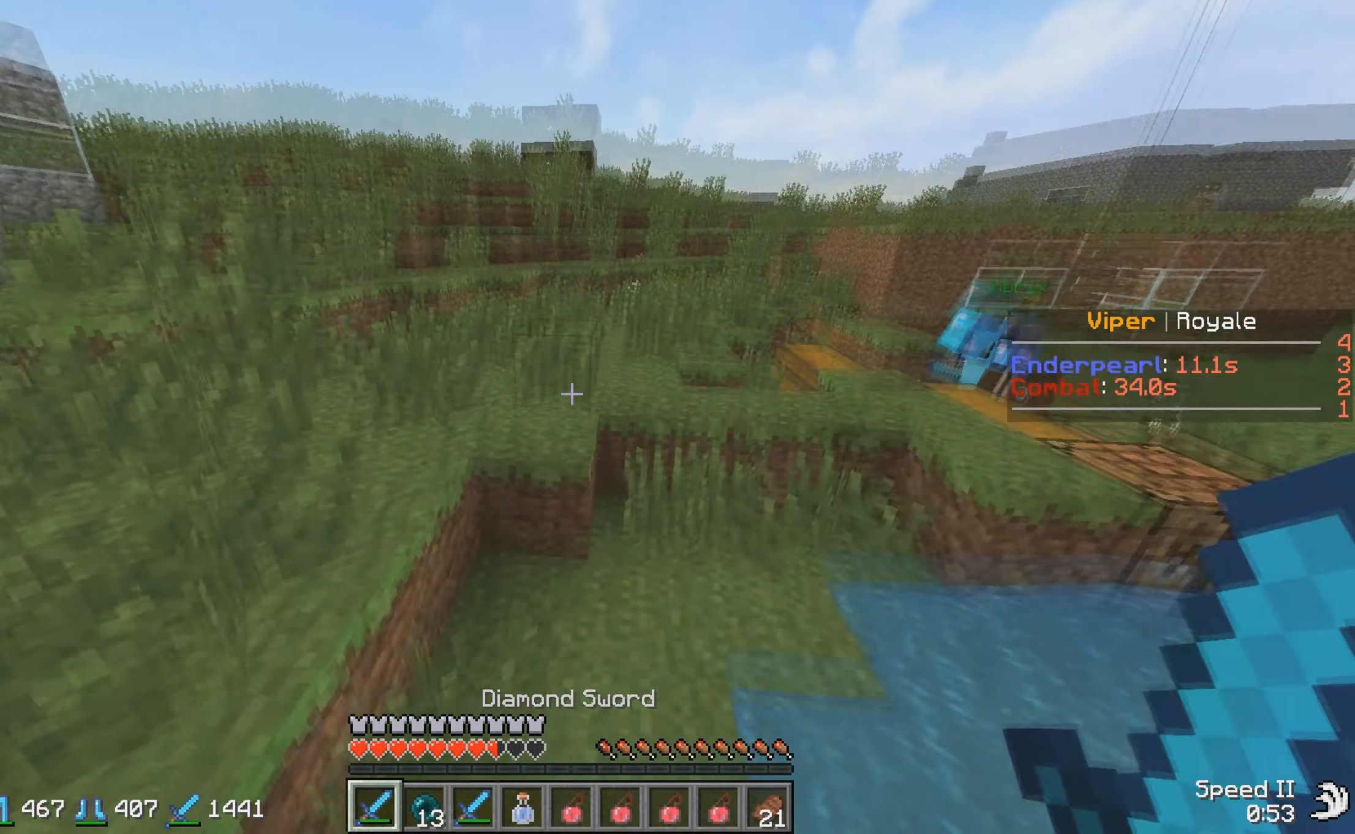
{"keys": ["w"], "events": []}
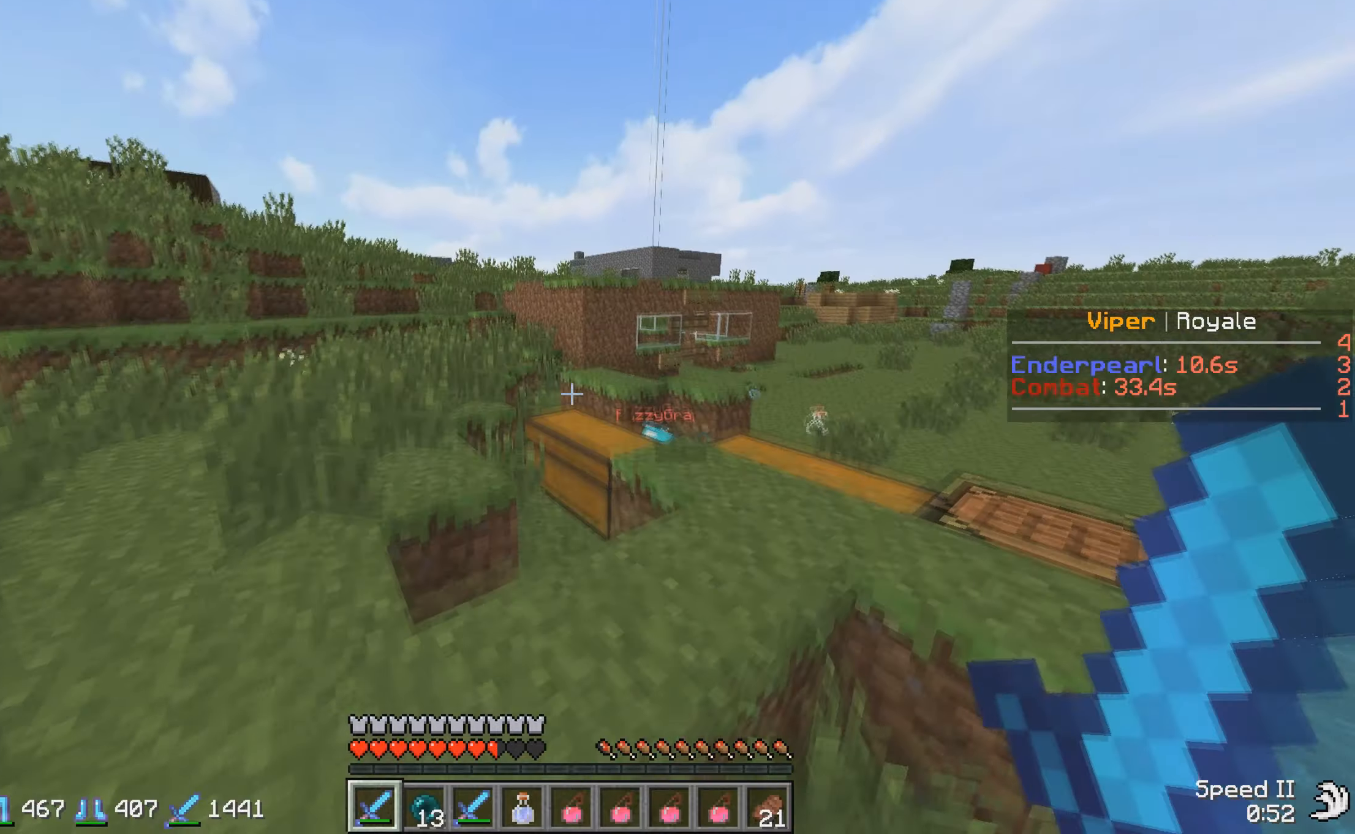
{"keys": ["w"], "events": [[216, "w", "up"], [300, "w", "down"]]}
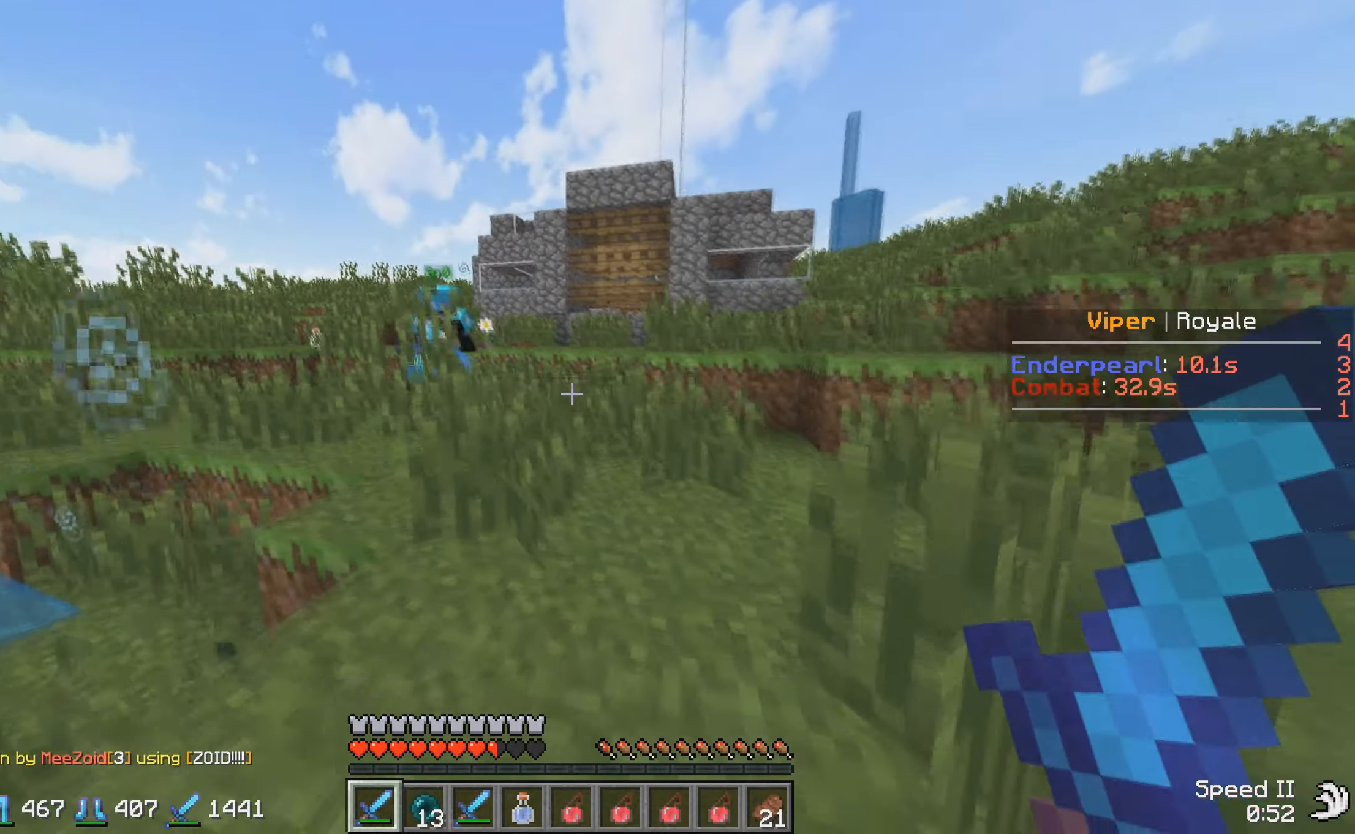
{"keys": ["w"], "events": []}
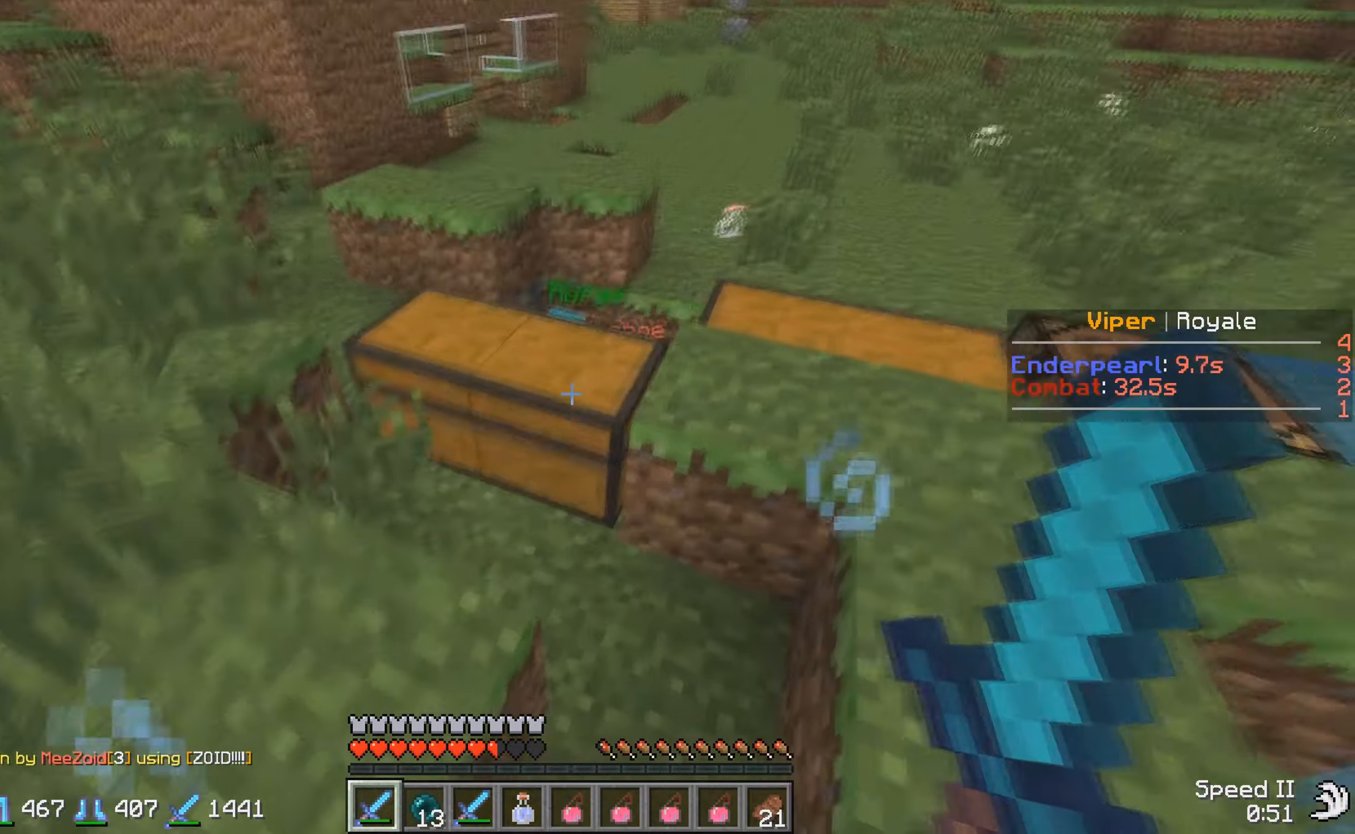
{"keys": ["a", "w"], "events": [[166, "a", "down"]]}
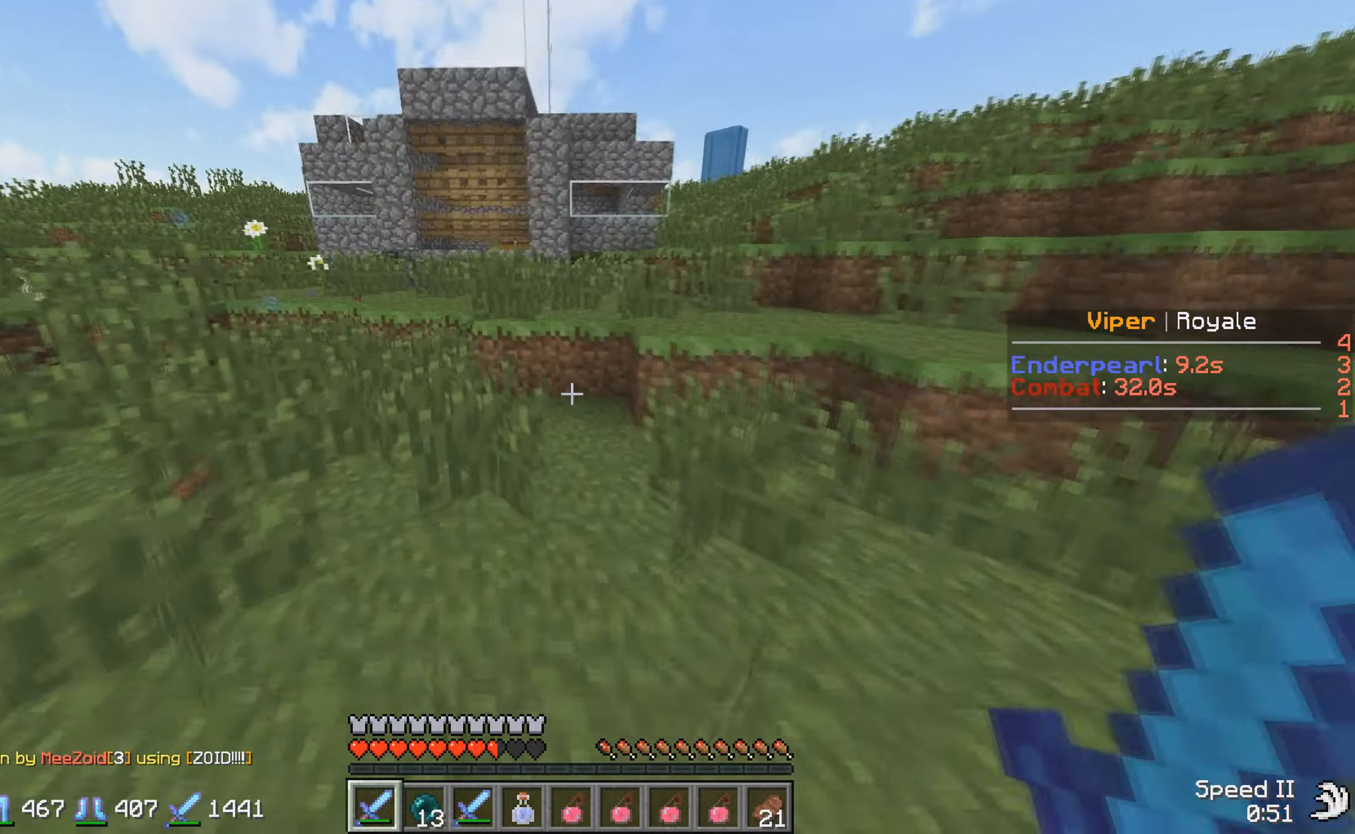
{"keys": ["w"], "events": [[216, "a", "up"]]}
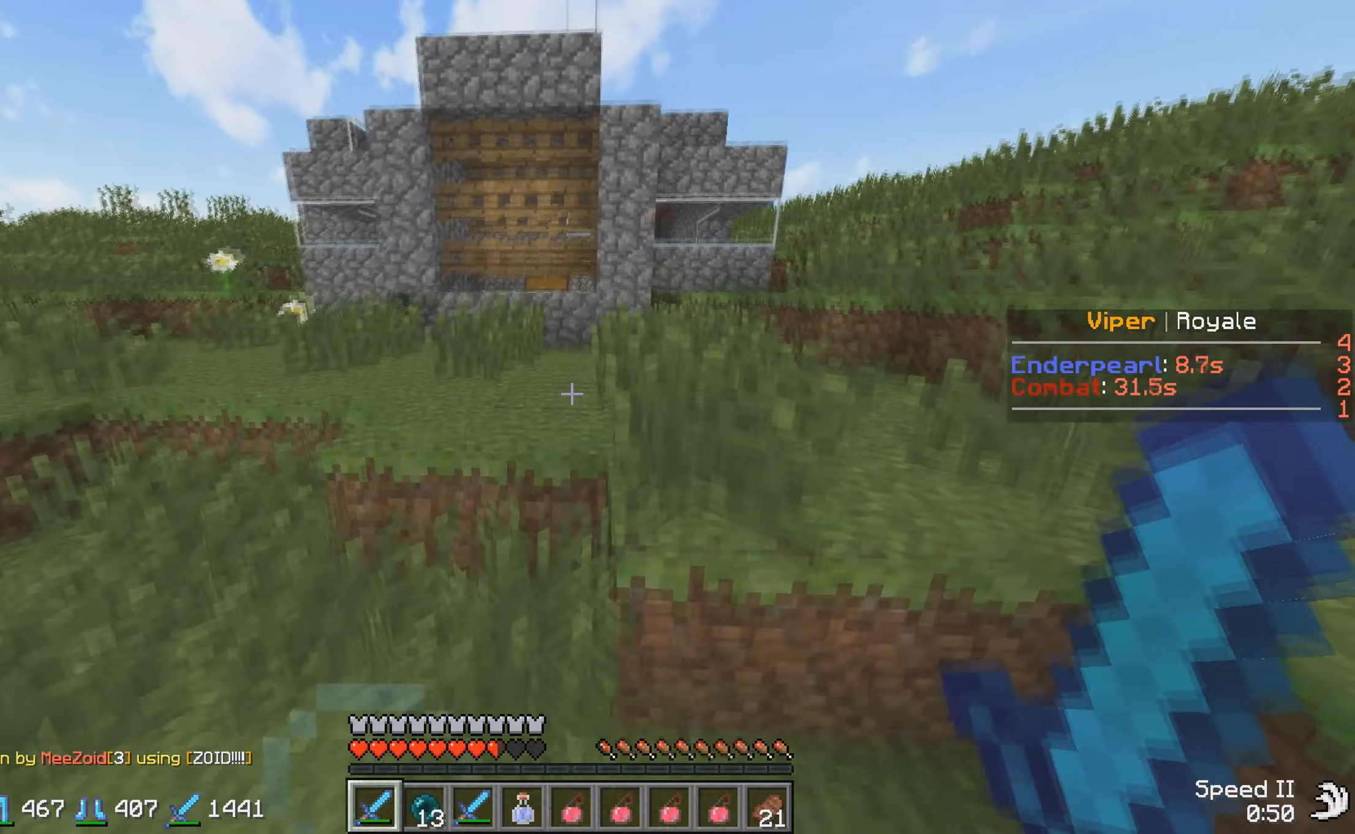
{"keys": ["w"], "events": []}
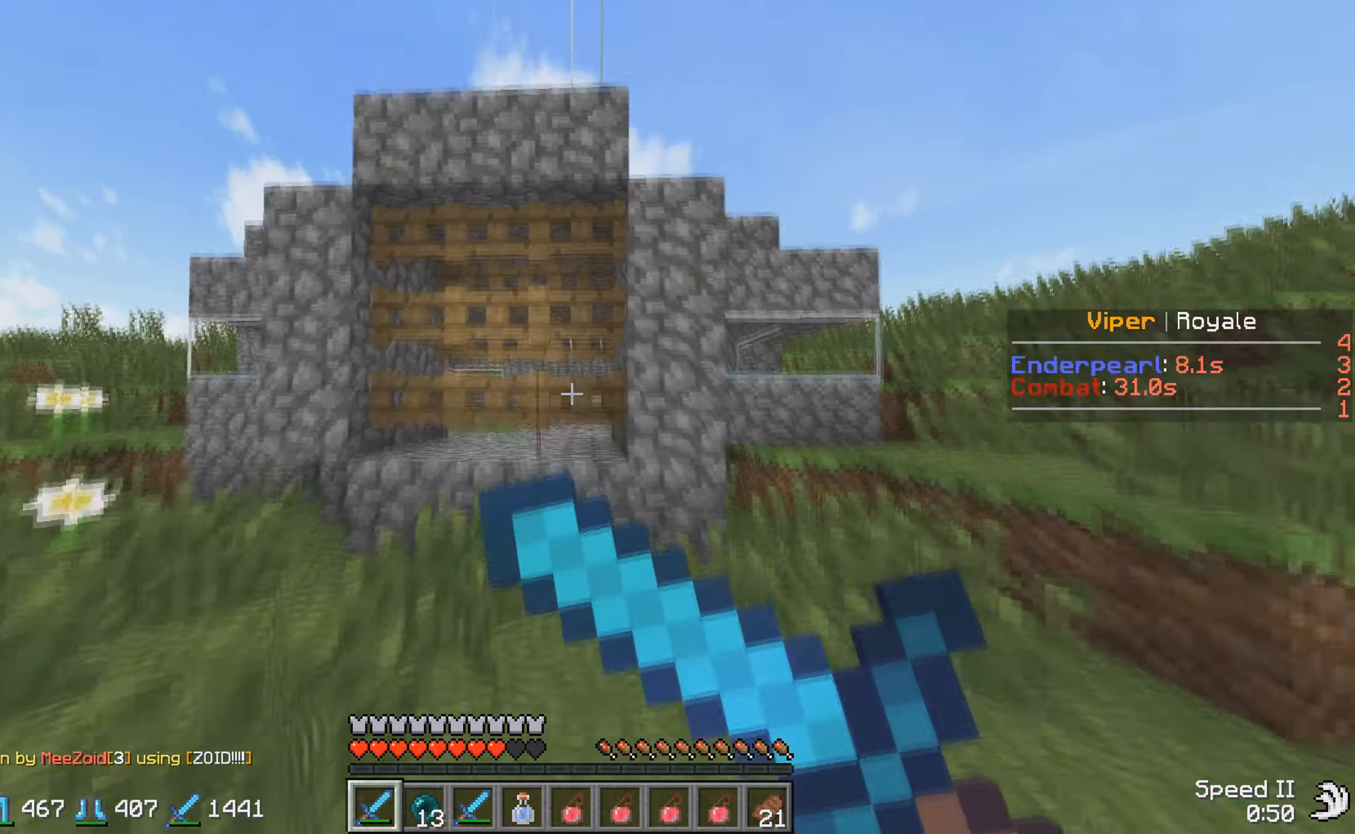
{"keys": ["w"], "events": []}
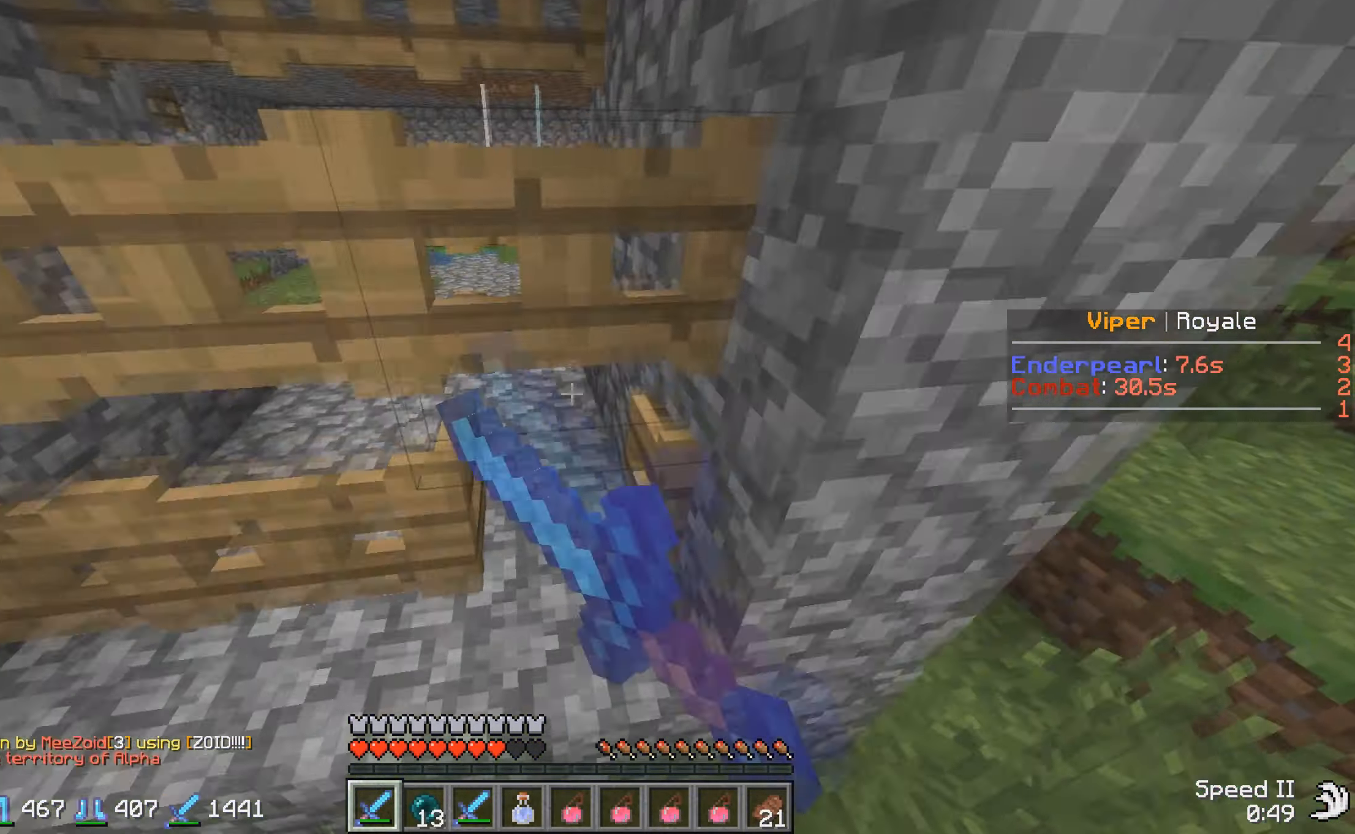
{"keys": [], "events": [[166, "w", "up"]]}
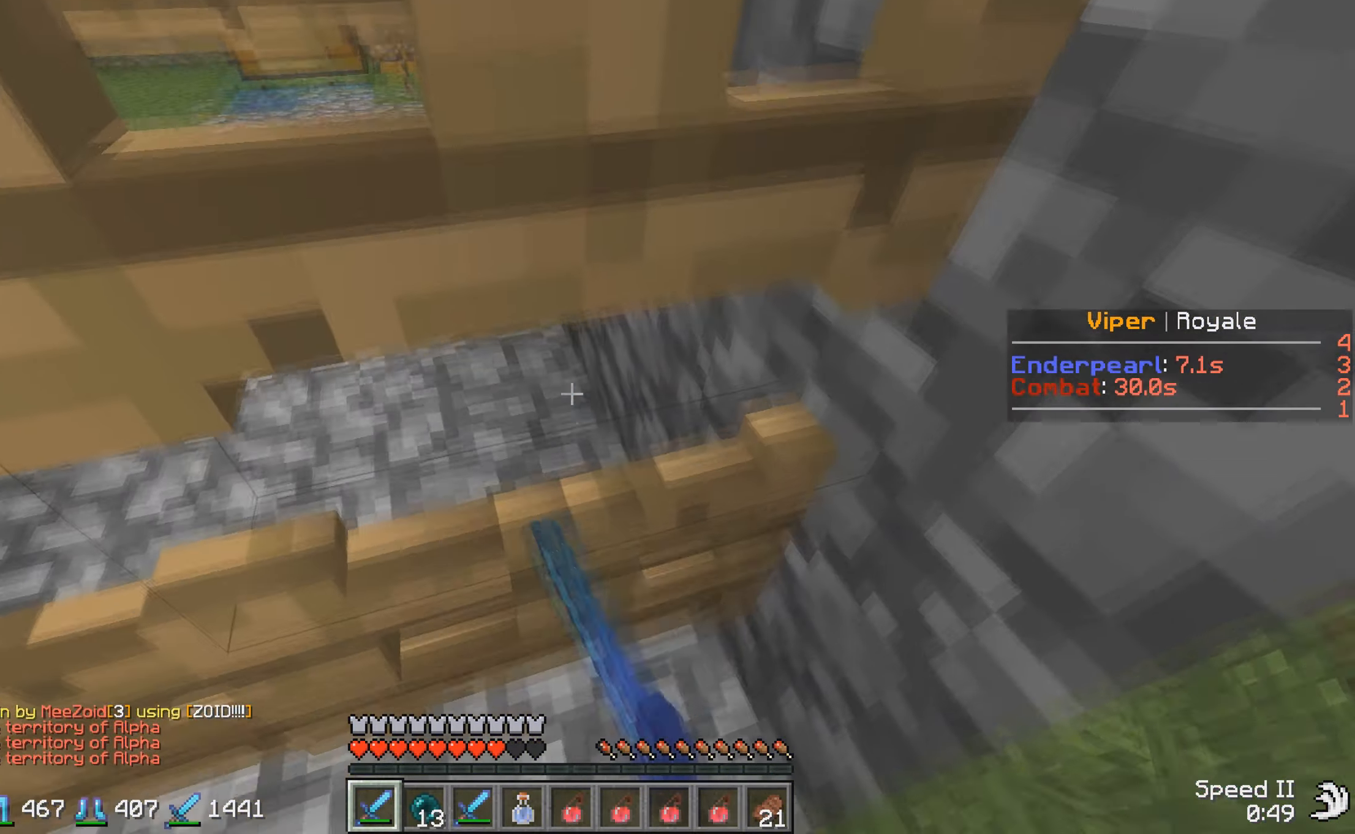
{"keys": [], "events": [[316, "s", "down"], [466, "s", "up"]]}
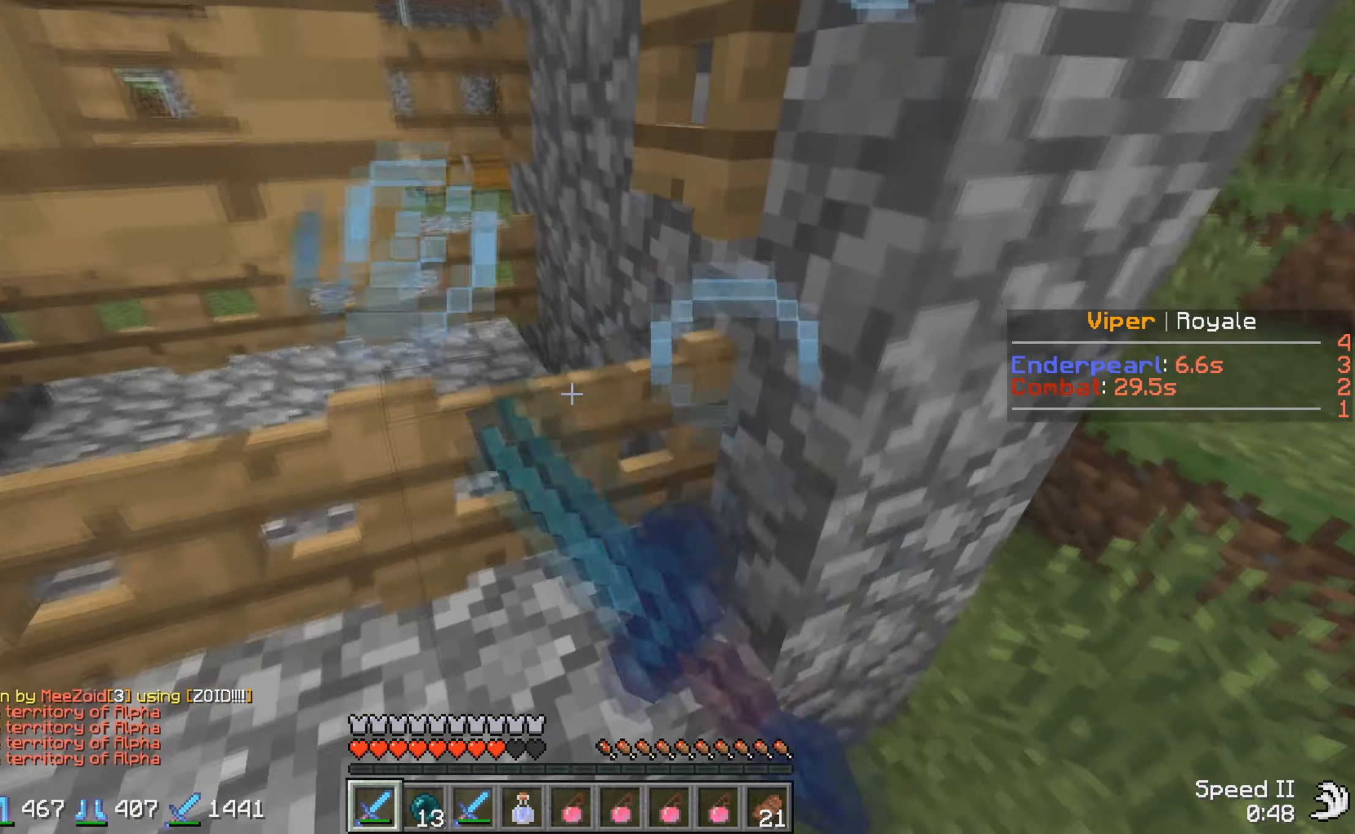
{"keys": [], "events": []}